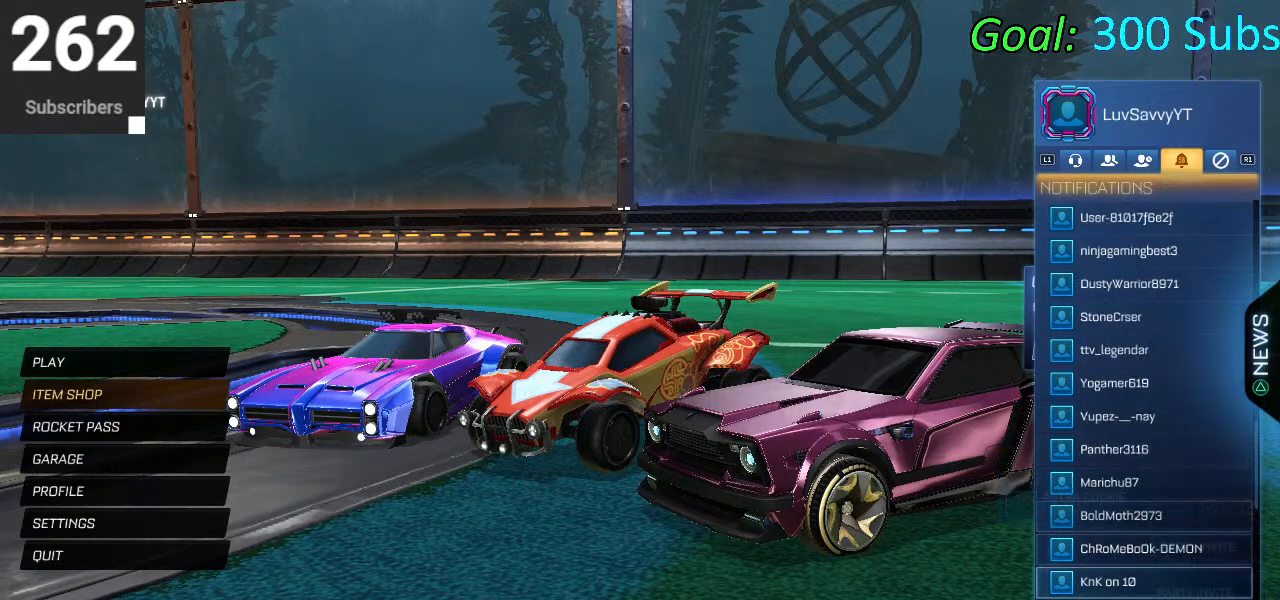
Gameplay with a controller (PlayStation layout); each line is a JSON object with the inputs held at the frame after it. "events" lists button and stick changes between this image and that frame as [ms after this image, input, new state], when the widget could be followed in between.
{"buttons": ["DPAD_DOWN"], "left_stick": "down", "right_stick": "center", "events": []}
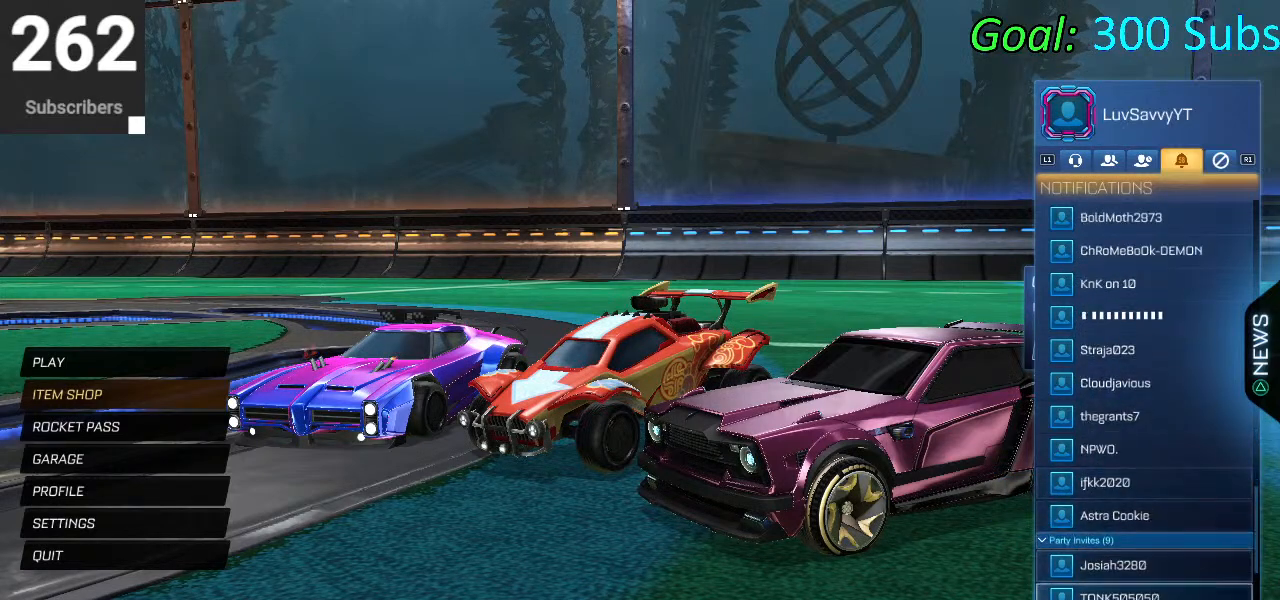
{"buttons": [], "left_stick": "center", "right_stick": "center", "events": [[383, "DPAD_DOWN", "up"], [433, "left_stick", "center"]]}
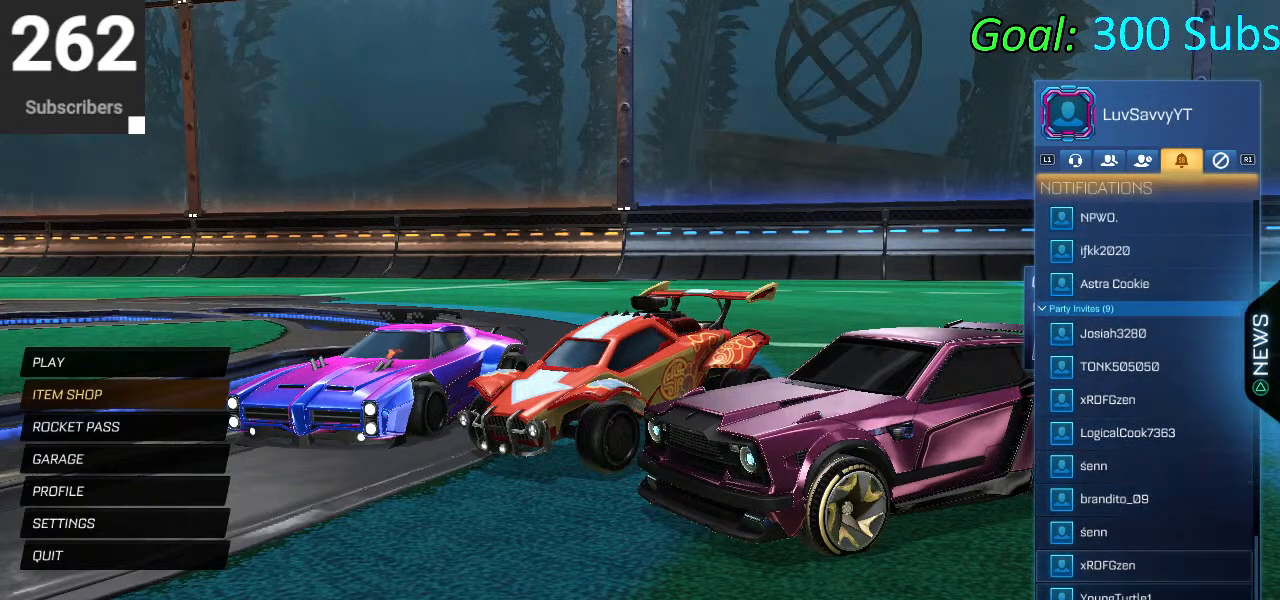
{"buttons": ["DPAD_DOWN"], "left_stick": "down", "right_stick": "center", "events": [[33, "DPAD_UP", "down"], [33, "left_stick", "up"], [283, "DPAD_UP", "up"], [317, "left_stick", "center"], [367, "left_stick", "down"], [400, "DPAD_DOWN", "down"]]}
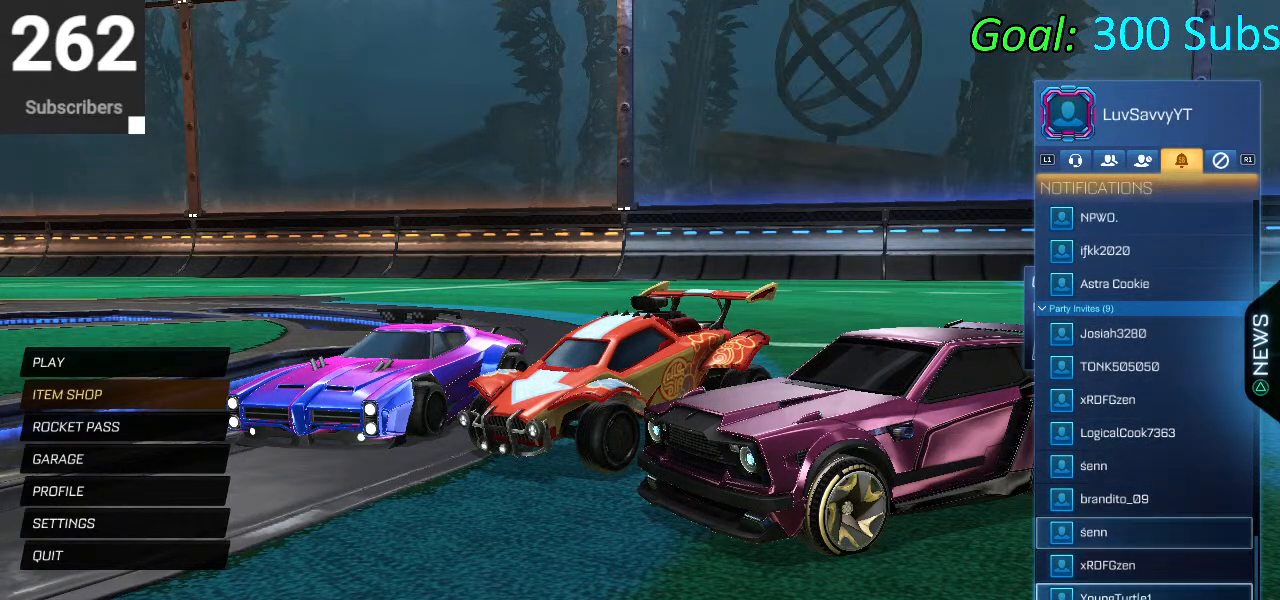
{"buttons": ["DPAD_UP"], "left_stick": "center", "right_stick": "center", "events": [[283, "DPAD_DOWN", "up"], [300, "left_stick", "center"], [483, "DPAD_UP", "down"]]}
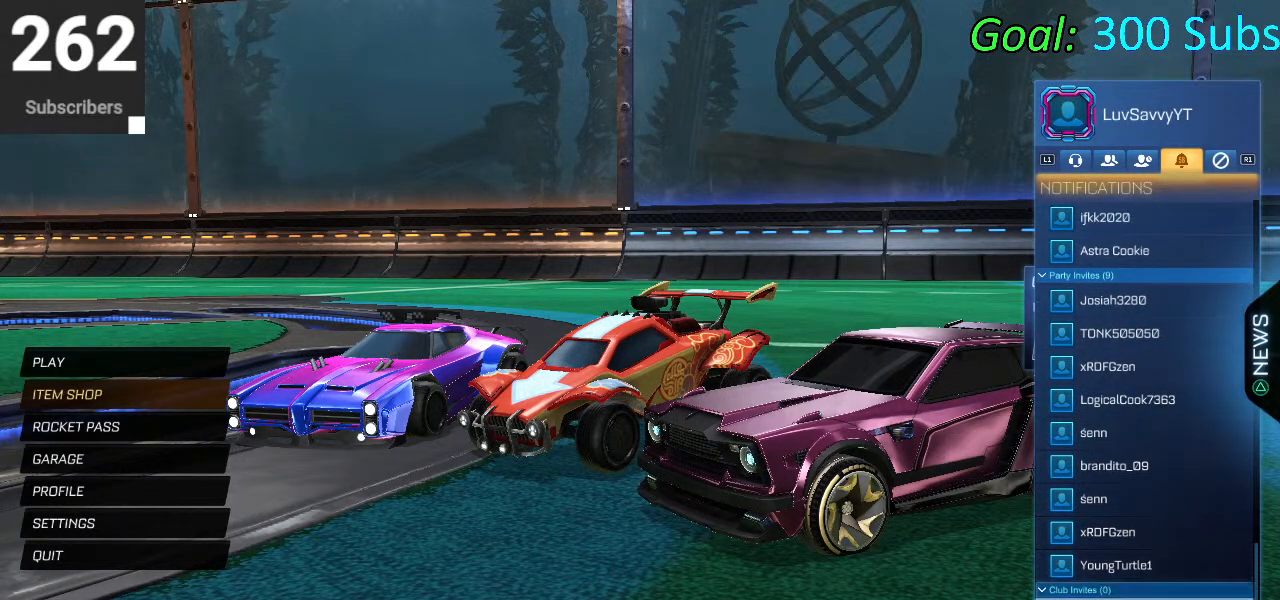
{"buttons": [], "left_stick": "center", "right_stick": "center", "events": [[50, "left_stick", "up"], [483, "DPAD_UP", "up"], [500, "left_stick", "center"]]}
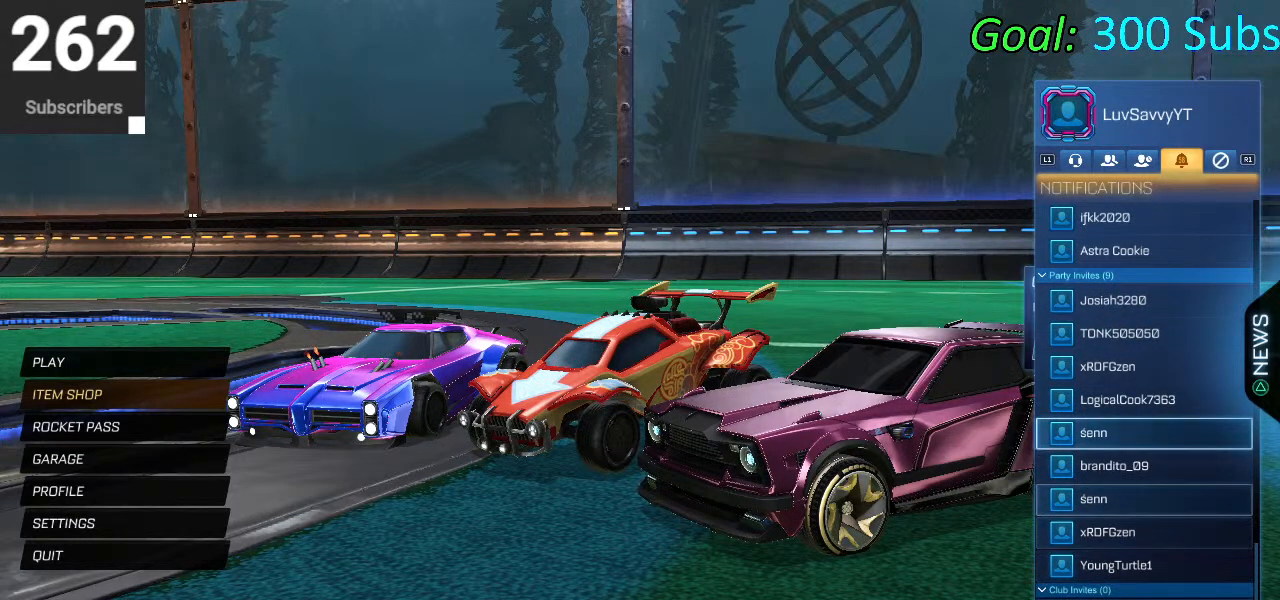
{"buttons": [], "left_stick": "center", "right_stick": "center", "events": [[50, "left_stick", "down"], [83, "DPAD_DOWN", "down"], [383, "DPAD_DOWN", "up"], [483, "left_stick", "center"]]}
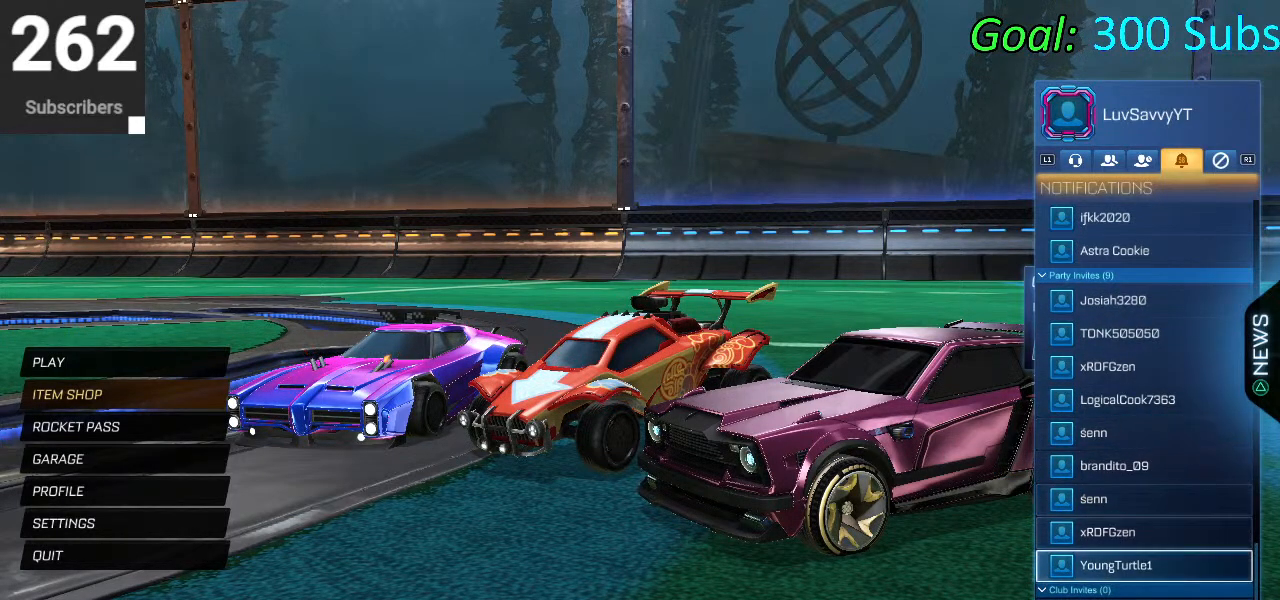
{"buttons": ["DPAD_UP"], "left_stick": "up", "right_stick": "center", "events": [[67, "DPAD_UP", "down"], [117, "left_stick", "up"], [200, "DPAD_UP", "up"], [233, "left_stick", "center"], [333, "DPAD_UP", "down"], [367, "left_stick", "up"]]}
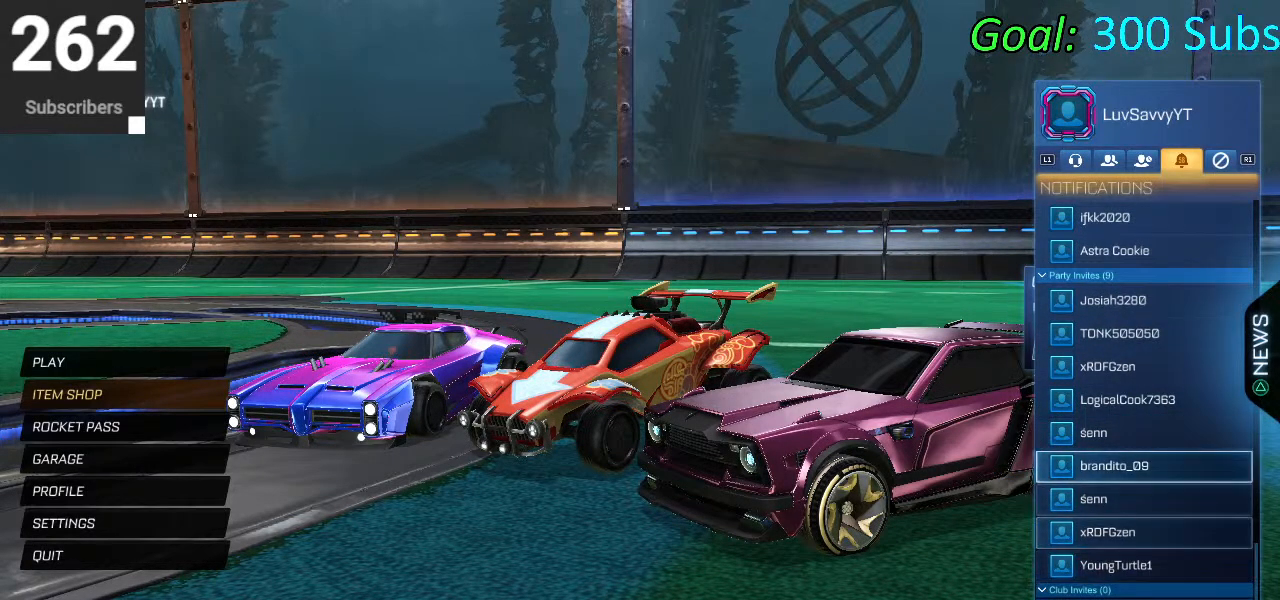
{"buttons": [], "left_stick": "center", "right_stick": "center", "events": [[450, "left_stick", "center"], [467, "DPAD_UP", "up"]]}
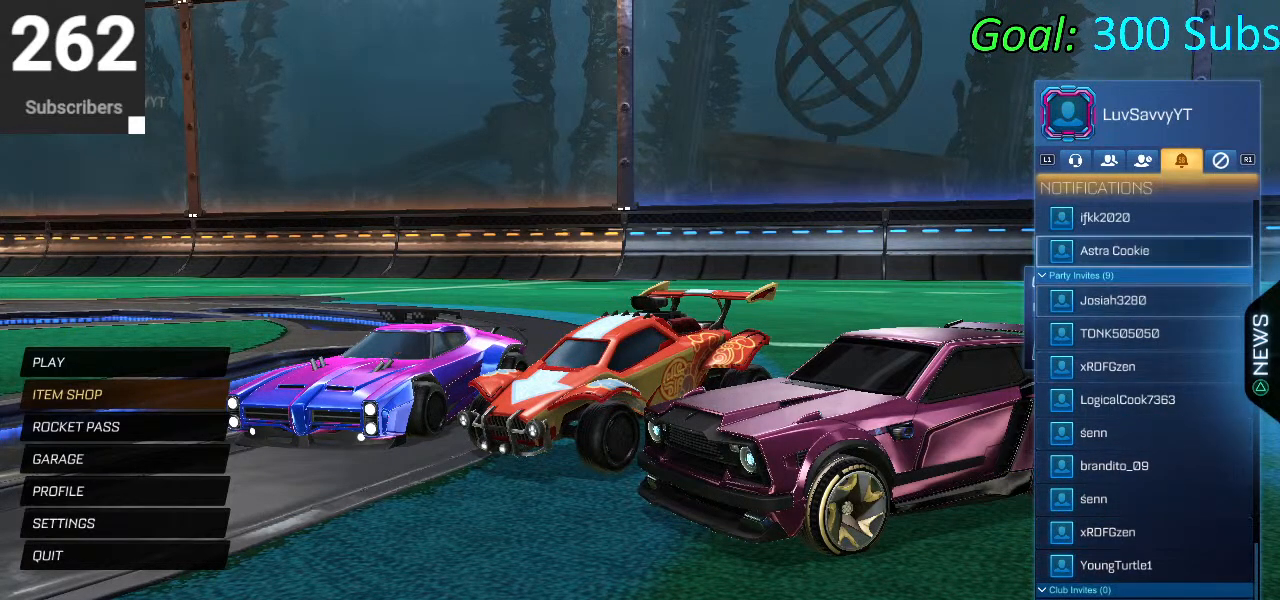
{"buttons": ["DPAD_DOWN"], "left_stick": "center", "right_stick": "center", "events": [[183, "DPAD_UP", "down"], [250, "DPAD_UP", "up"], [433, "DPAD_DOWN", "down"]]}
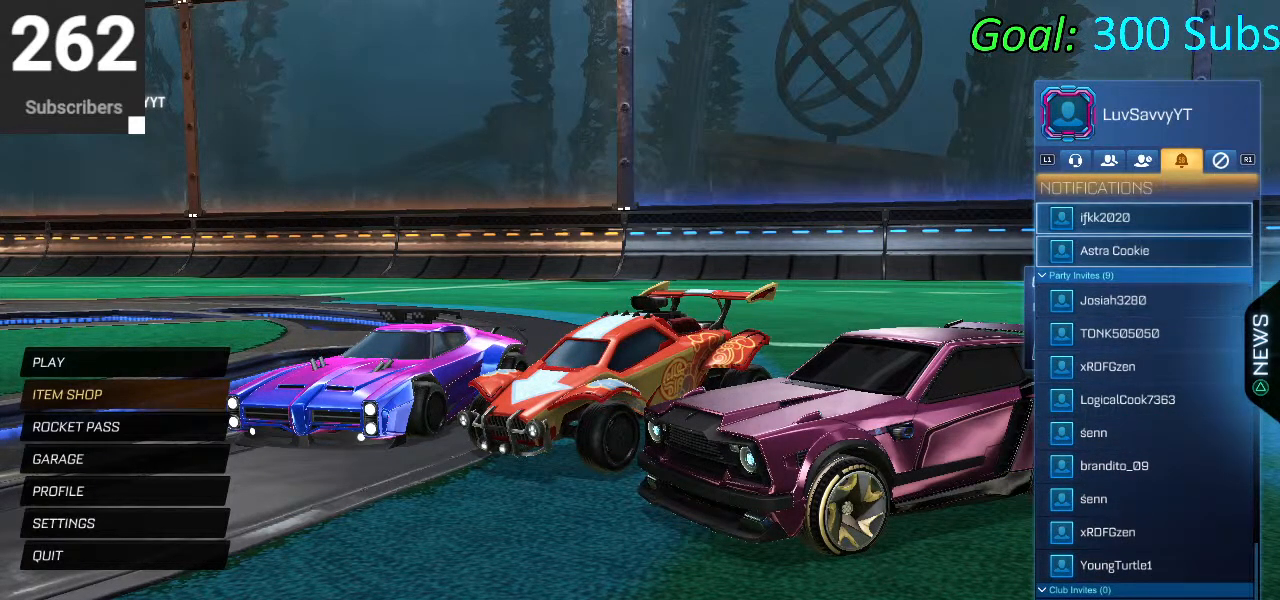
{"buttons": [], "left_stick": "center", "right_stick": "center", "events": [[17, "DPAD_DOWN", "up"], [33, "CROSS", "down"], [133, "CROSS", "up"]]}
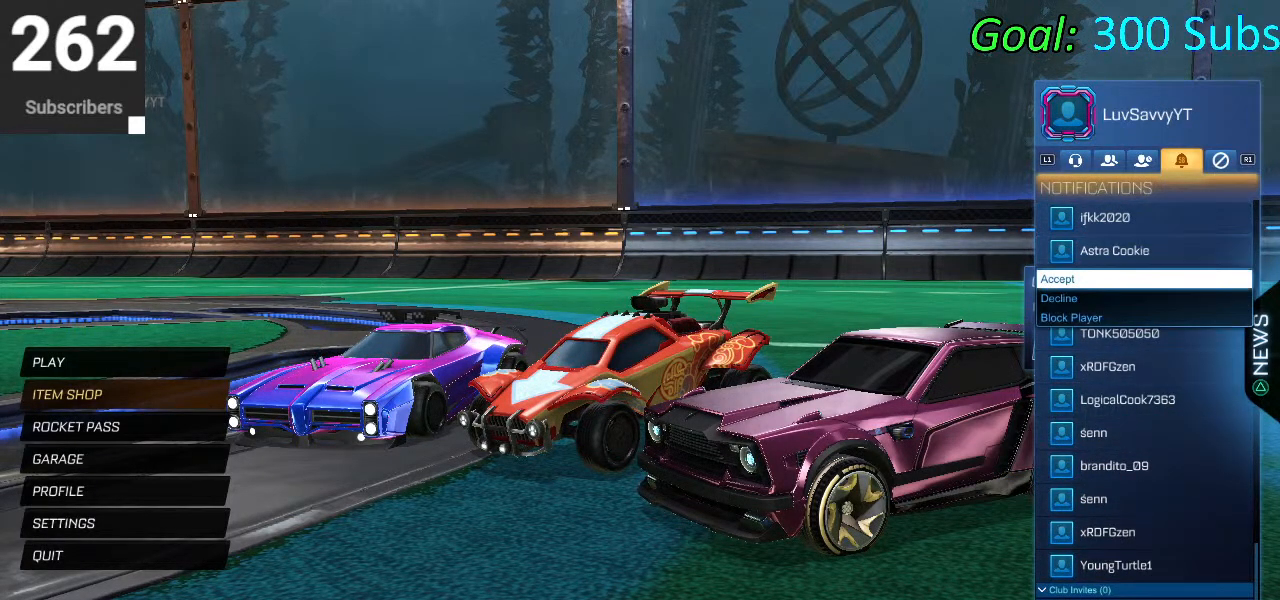
{"buttons": [], "left_stick": "center", "right_stick": "center", "events": [[50, "CROSS", "down"], [133, "CROSS", "up"]]}
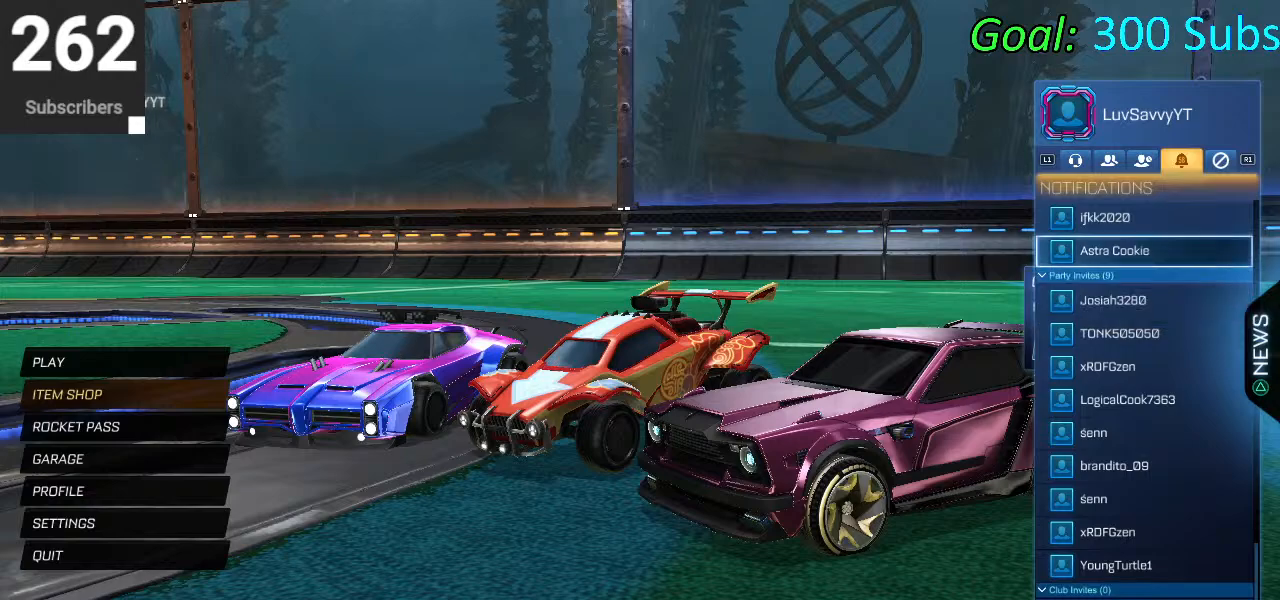
{"buttons": [], "left_stick": "center", "right_stick": "center", "events": []}
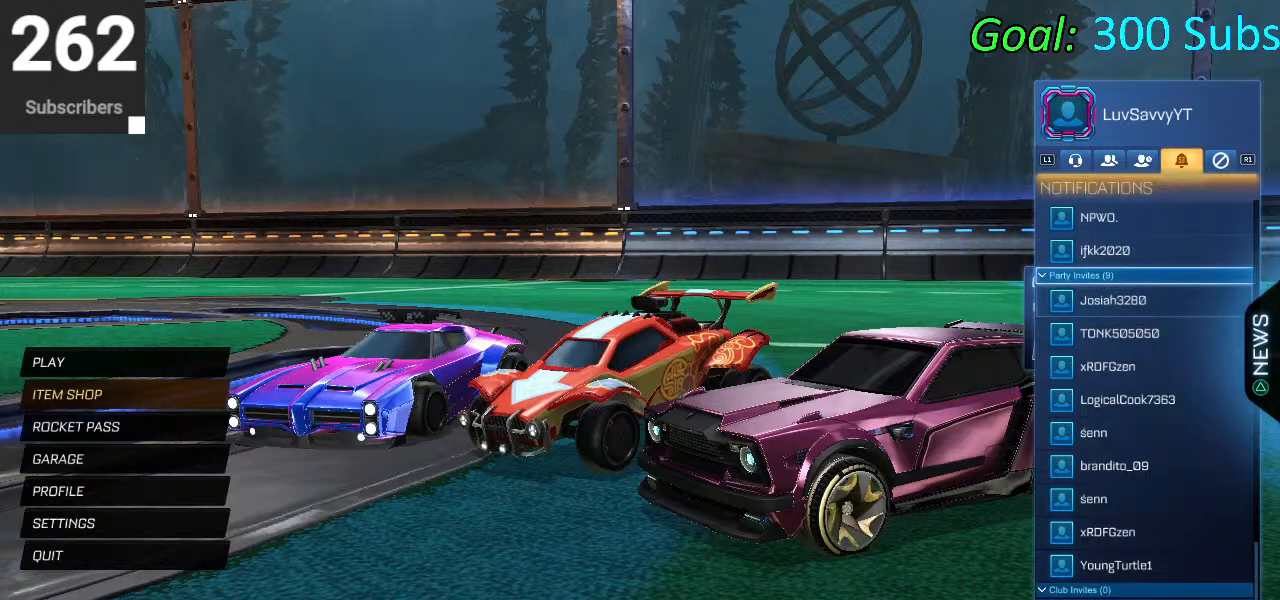
{"buttons": [], "left_stick": "center", "right_stick": "center", "events": []}
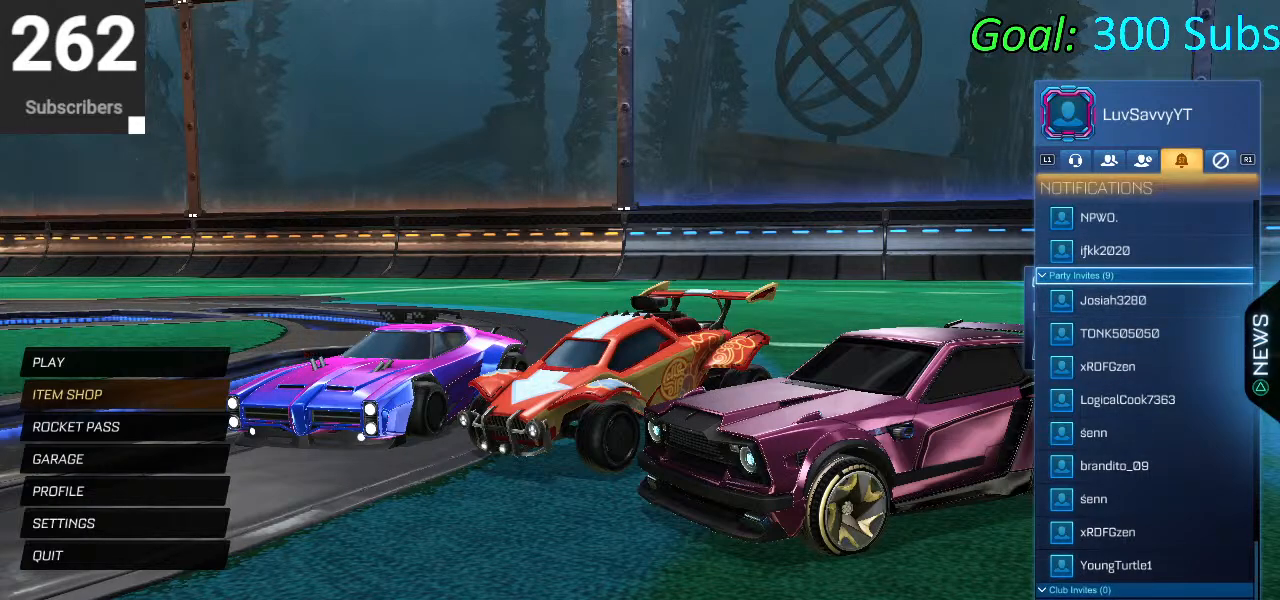
{"buttons": [], "left_stick": "center", "right_stick": "center", "events": []}
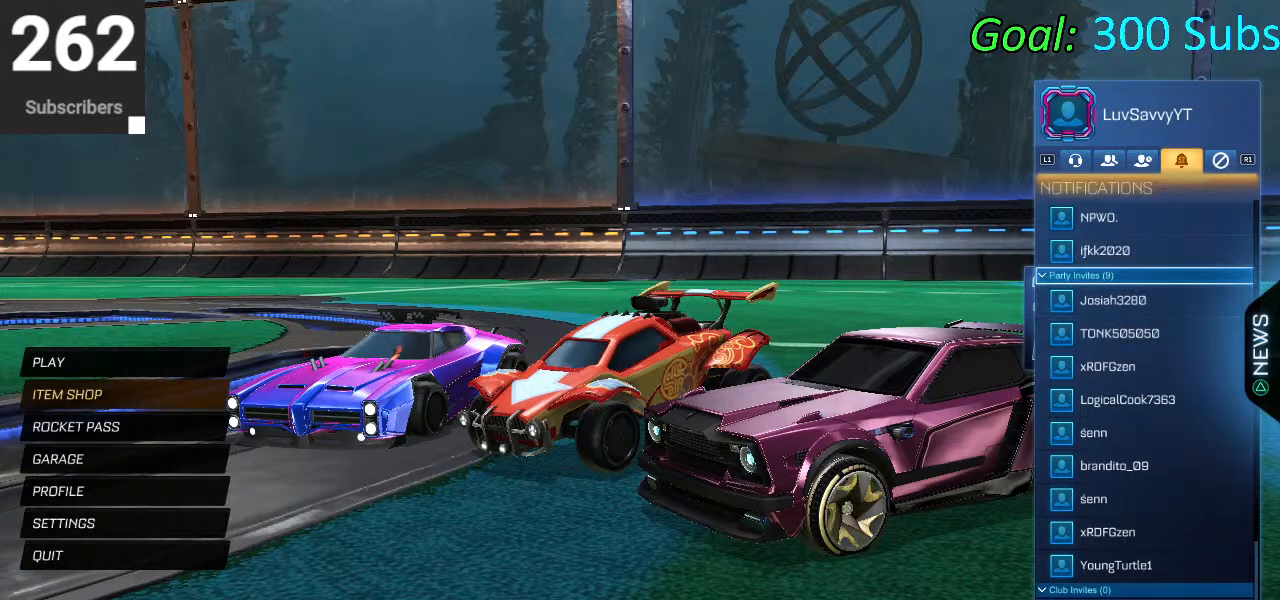
{"buttons": ["CROSS"], "left_stick": "center", "right_stick": "center", "events": [[200, "DPAD_UP", "down"], [300, "DPAD_UP", "up"], [483, "CROSS", "down"]]}
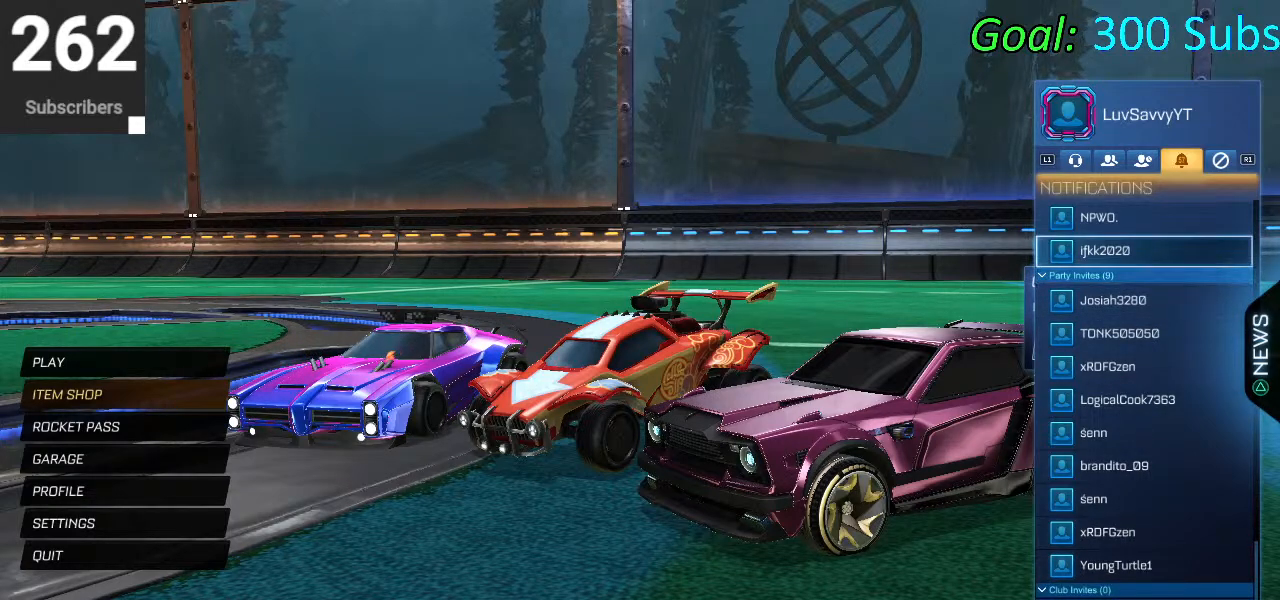
{"buttons": [], "left_stick": "center", "right_stick": "center", "events": [[67, "CROSS", "up"], [267, "CROSS", "down"], [333, "CROSS", "up"]]}
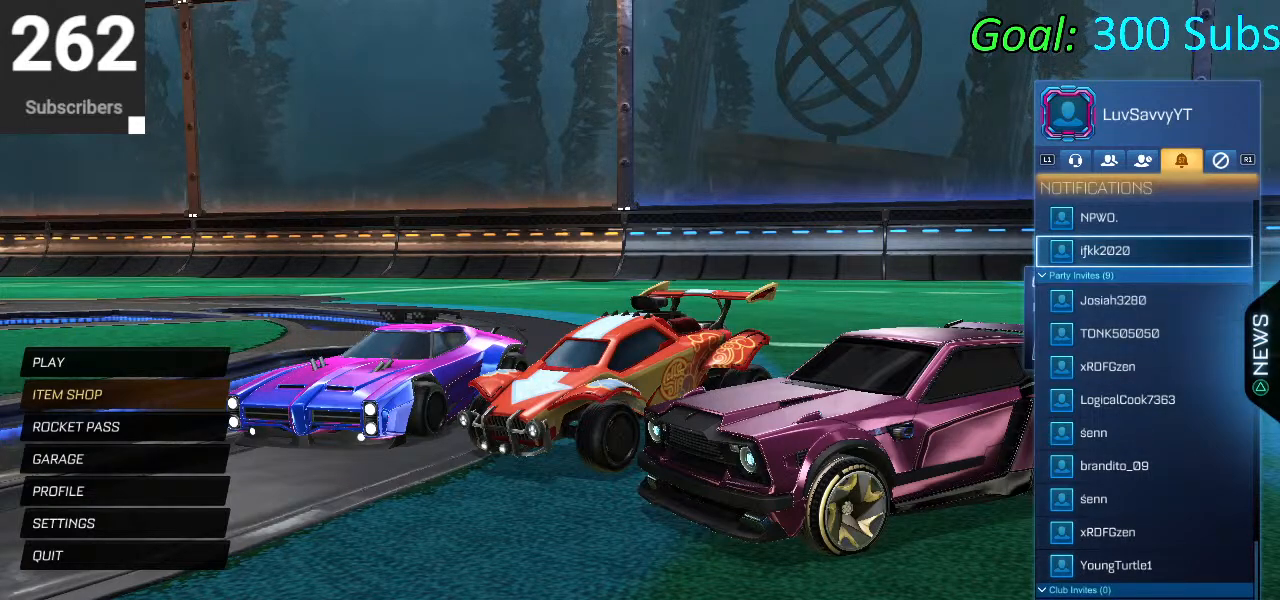
{"buttons": [], "left_stick": "center", "right_stick": "center", "events": []}
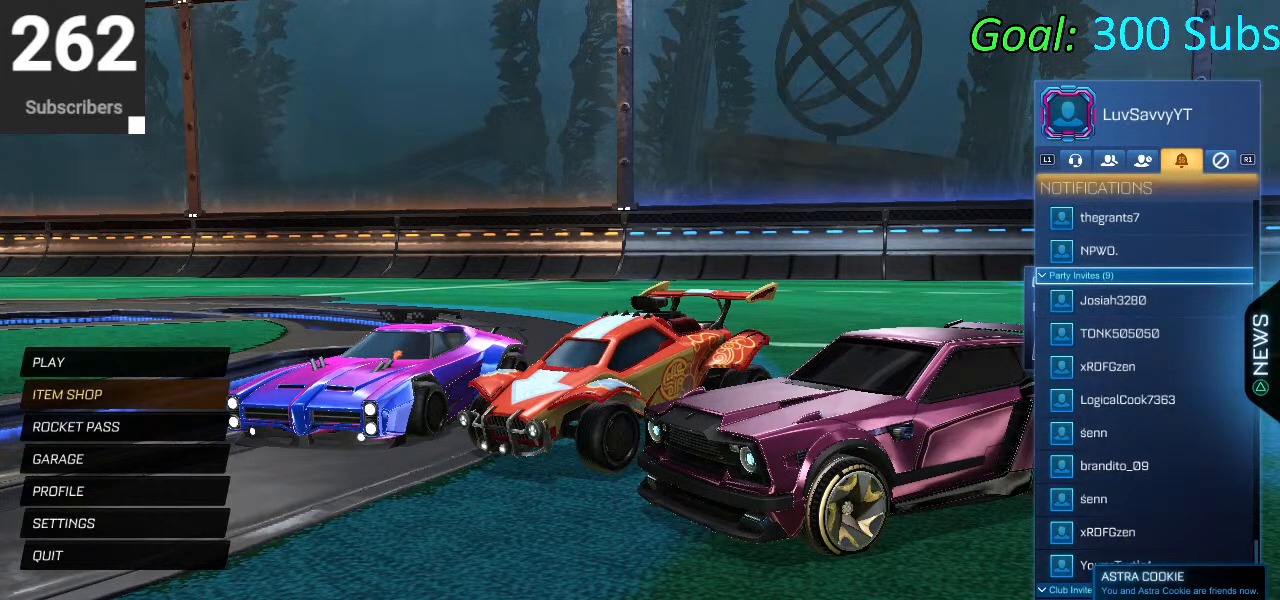
{"buttons": [], "left_stick": "center", "right_stick": "center", "events": [[400, "DPAD_UP", "down"], [500, "DPAD_UP", "up"]]}
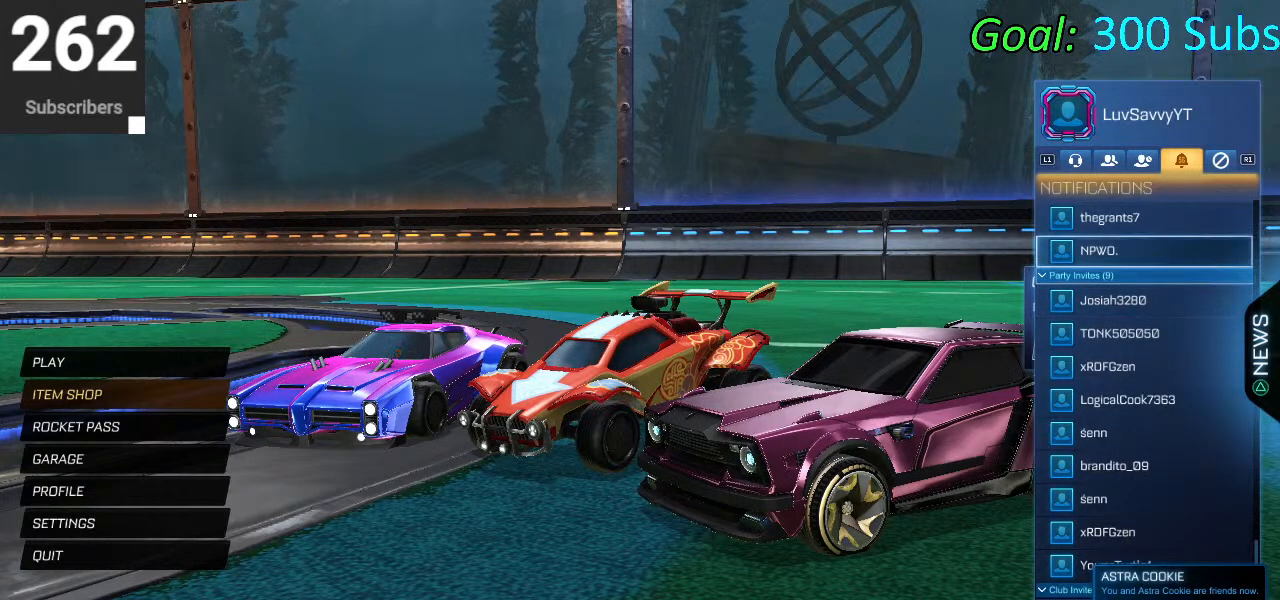
{"buttons": [], "left_stick": "center", "right_stick": "center", "events": [[83, "DPAD_UP", "down"], [167, "CROSS", "down"], [183, "DPAD_UP", "up"], [250, "CROSS", "up"], [367, "CROSS", "down"], [400, "CROSS", "up"]]}
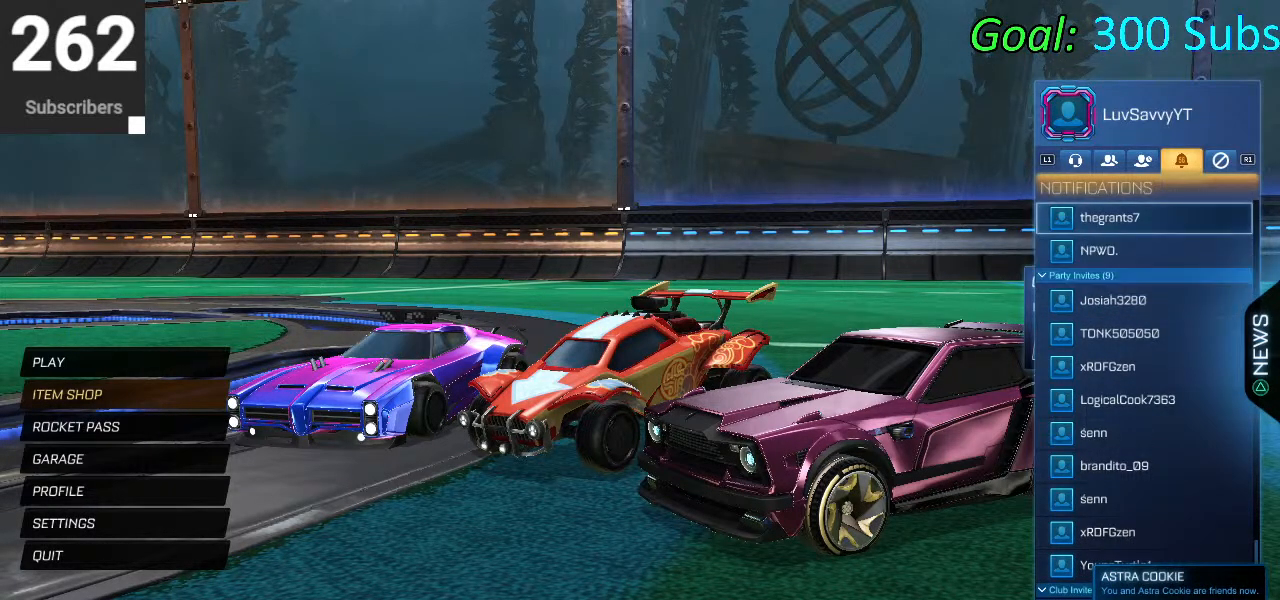
{"buttons": [], "left_stick": "center", "right_stick": "center", "events": [[167, "DPAD_UP", "down"], [267, "DPAD_UP", "up"], [383, "DPAD_UP", "down"], [483, "DPAD_UP", "up"]]}
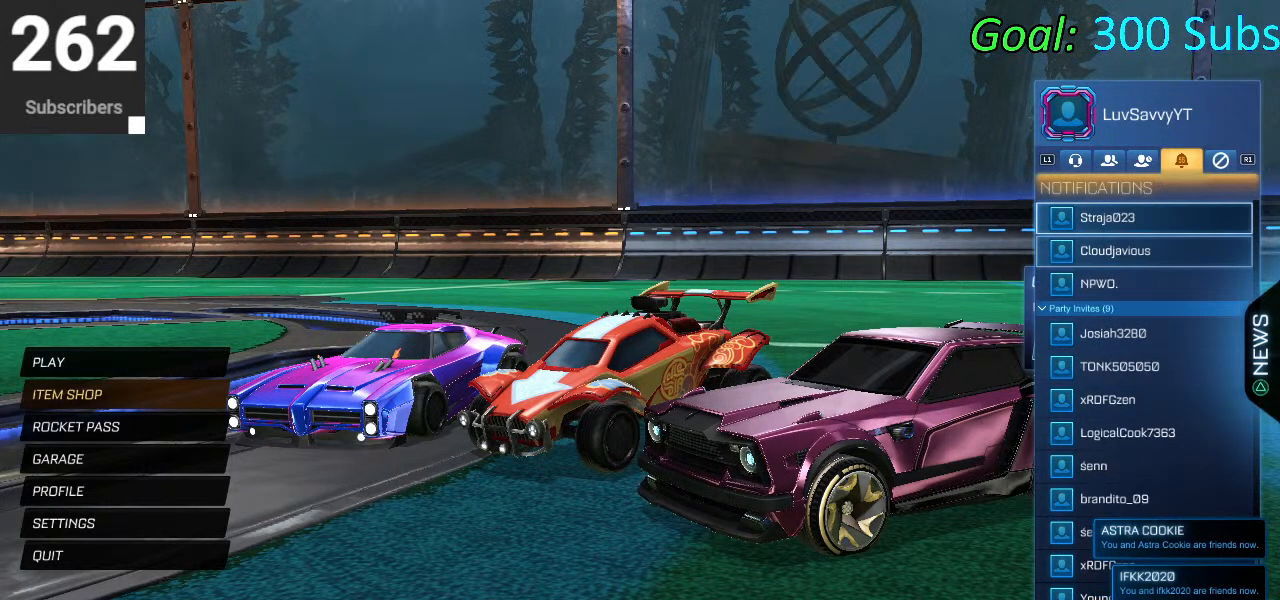
{"buttons": ["DPAD_DOWN"], "left_stick": "center", "right_stick": "center", "events": [[100, "DPAD_UP", "down"], [233, "DPAD_UP", "up"], [500, "DPAD_DOWN", "down"]]}
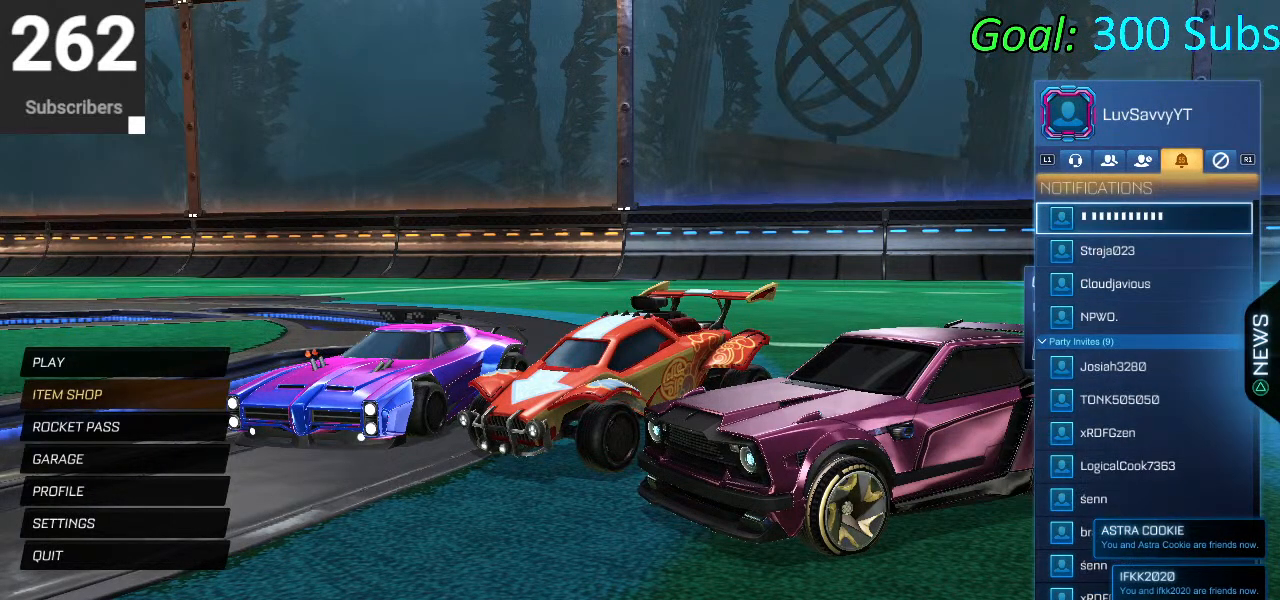
{"buttons": [], "left_stick": "center", "right_stick": "center", "events": [[83, "DPAD_DOWN", "up"], [183, "DPAD_DOWN", "down"], [283, "DPAD_DOWN", "up"]]}
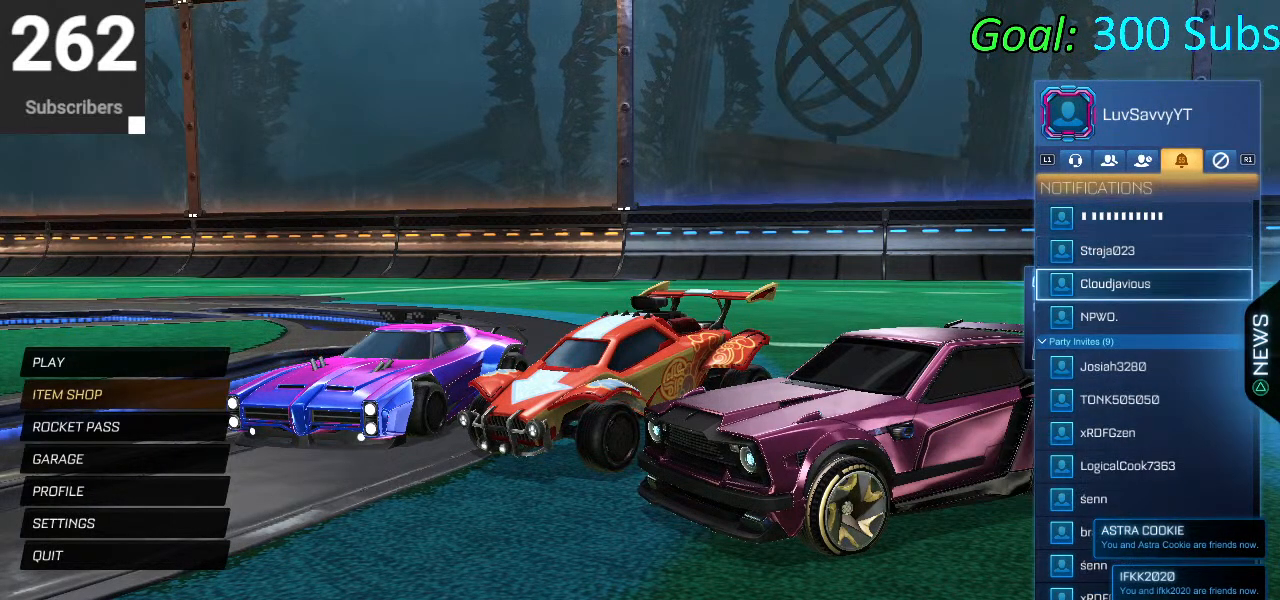
{"buttons": [], "left_stick": "center", "right_stick": "center", "events": []}
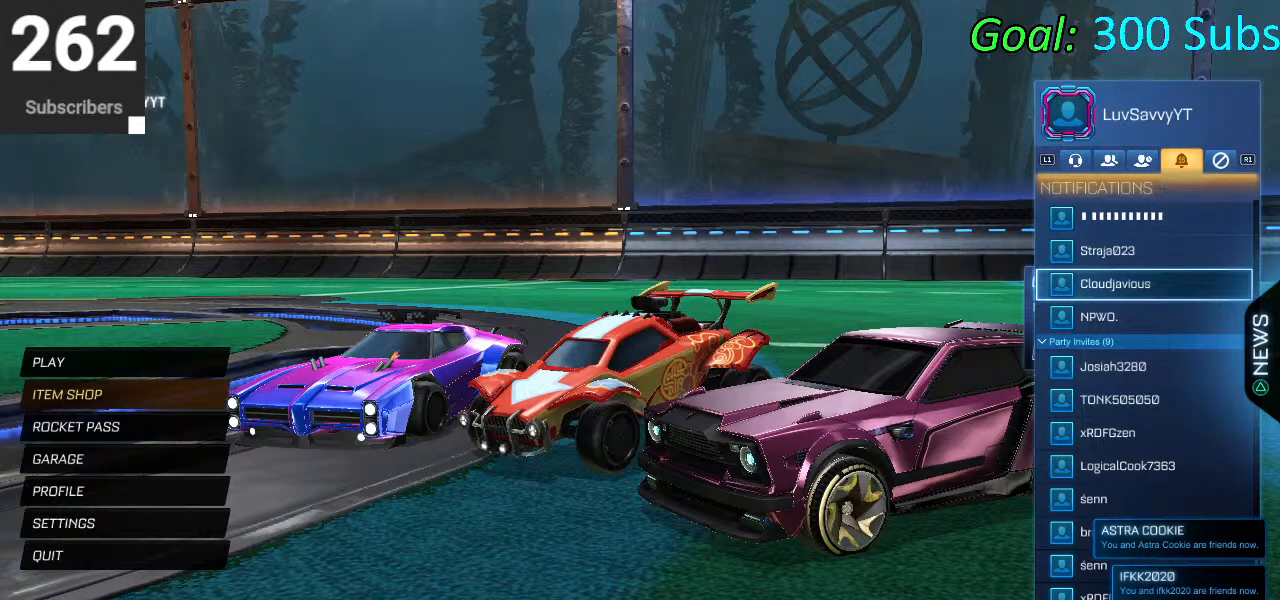
{"buttons": [], "left_stick": "center", "right_stick": "center", "events": []}
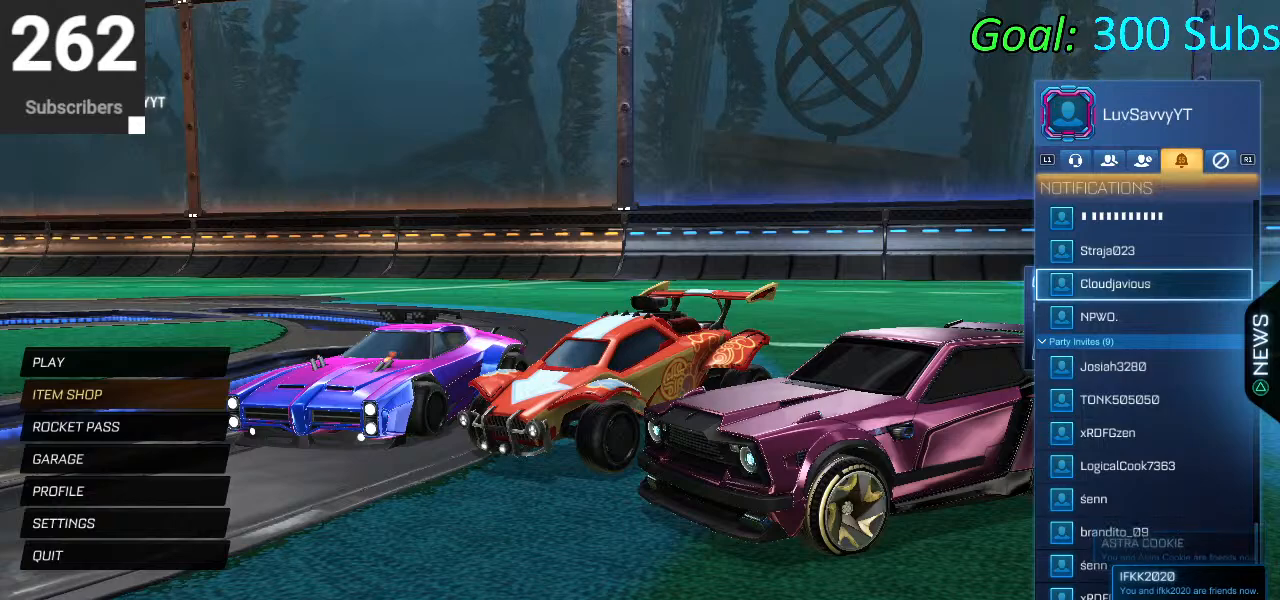
{"buttons": ["DPAD_UP"], "left_stick": "center", "right_stick": "center", "events": [[167, "DPAD_UP", "down"]]}
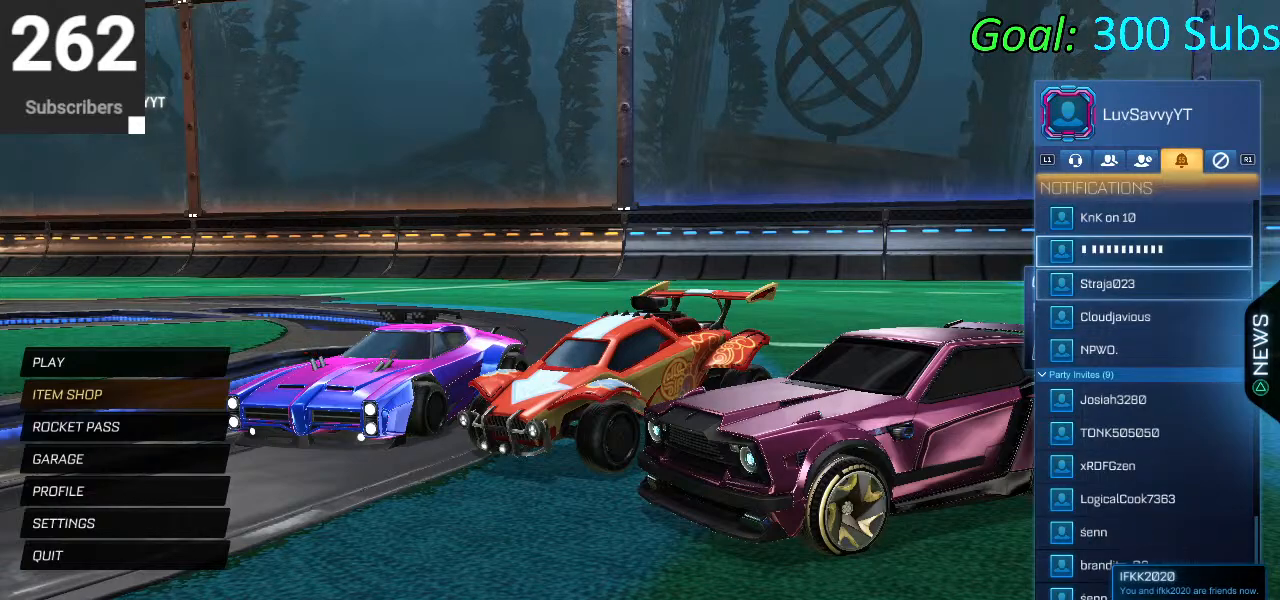
{"buttons": [], "left_stick": "center", "right_stick": "center", "events": [[217, "DPAD_UP", "up"]]}
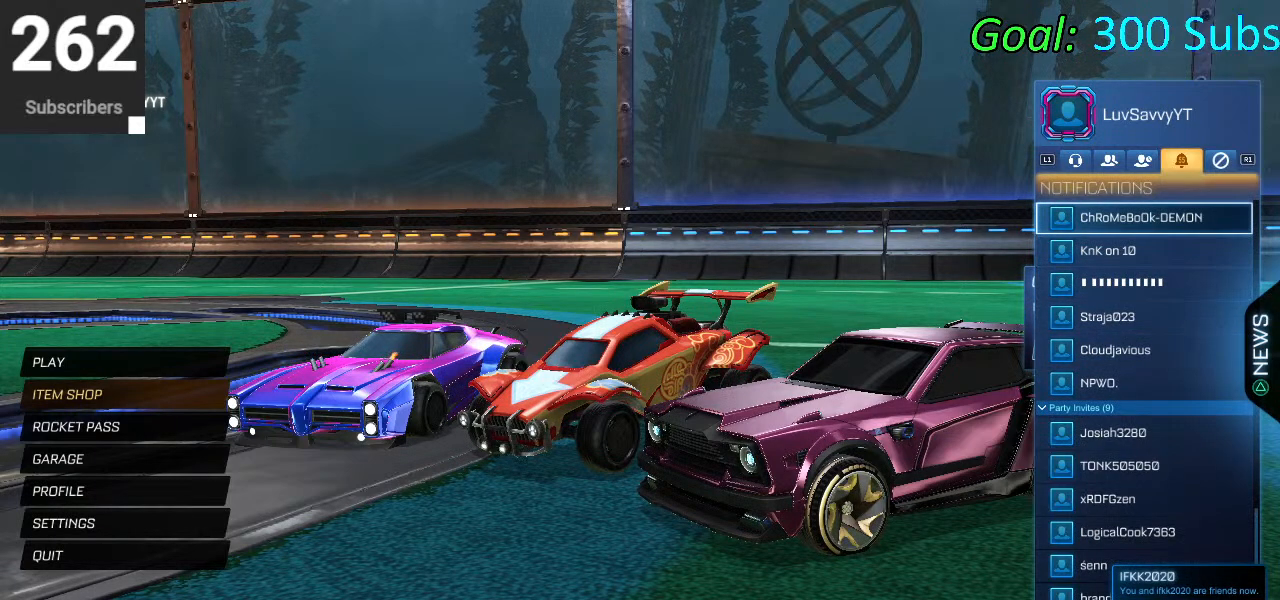
{"buttons": [], "left_stick": "center", "right_stick": "center", "events": [[333, "DPAD_UP", "down"], [450, "DPAD_UP", "up"]]}
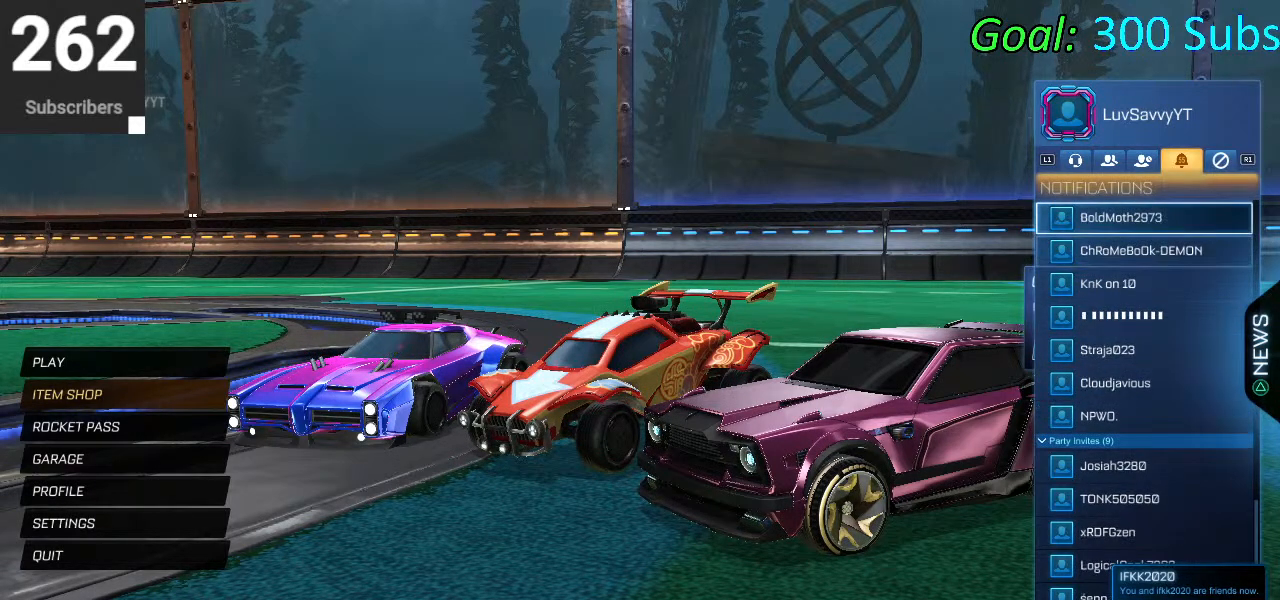
{"buttons": [], "left_stick": "center", "right_stick": "center", "events": []}